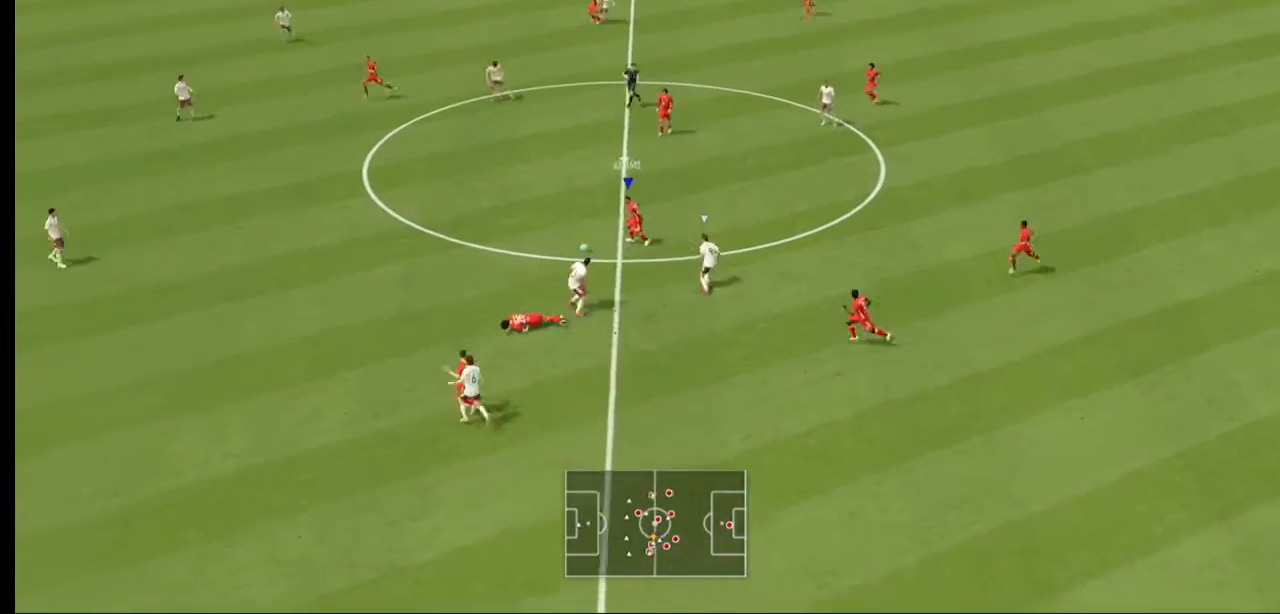
Gameplay with a controller (Xbox layout); each line is a JSON object with the inputs held at the frame after it (dt_ms = milliseconds from this image to that frame). "events" lists button and stick changes between this image and that frame as [ms after this image, input, new state], when the widget could be followed in between. Not read: L3 R3.
{"dt_ms": 500, "buttons": ["R2"], "left_stick": "left", "right_stick": "center", "events": []}
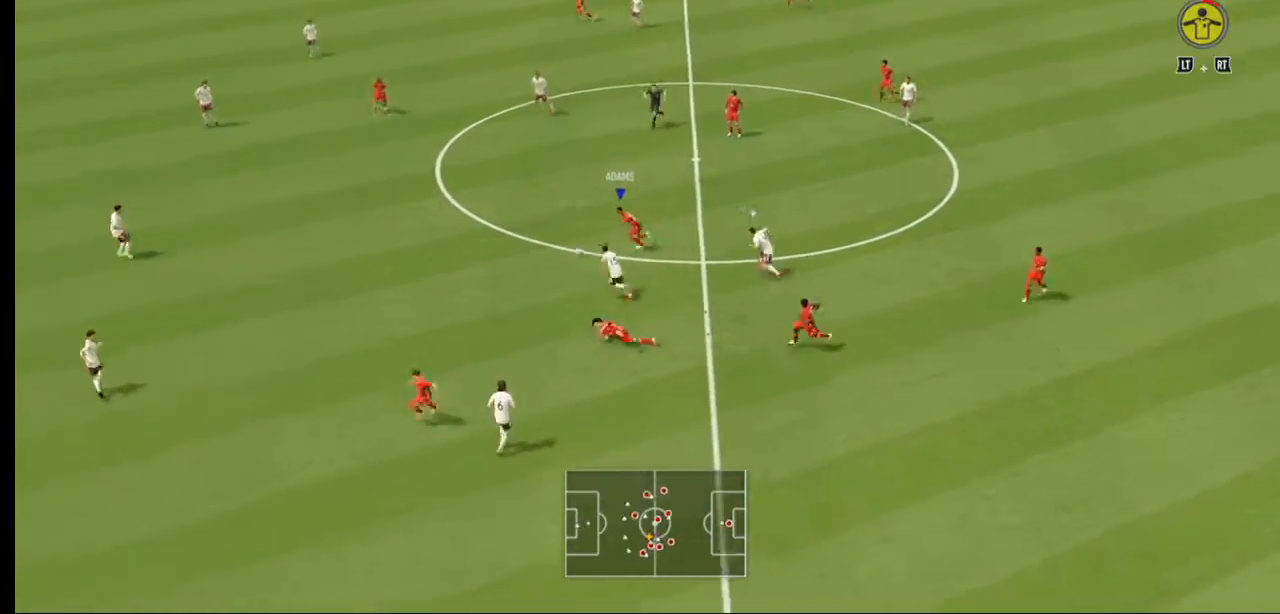
{"dt_ms": 500, "buttons": [], "left_stick": "up-left", "right_stick": "center", "events": [[300, "left_stick", "up-left"], [433, "R2", "up"]]}
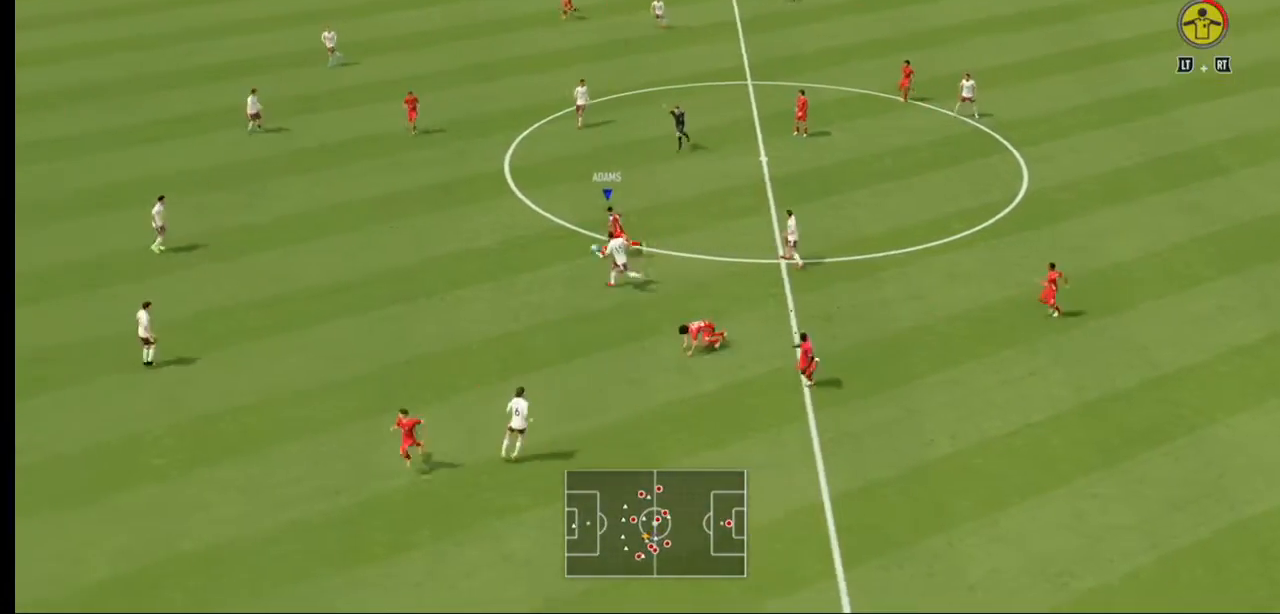
{"dt_ms": 500, "buttons": ["R2"], "left_stick": "up-left", "right_stick": "center", "events": [[33, "R2", "down"], [167, "R2", "up"], [367, "R2", "down"]]}
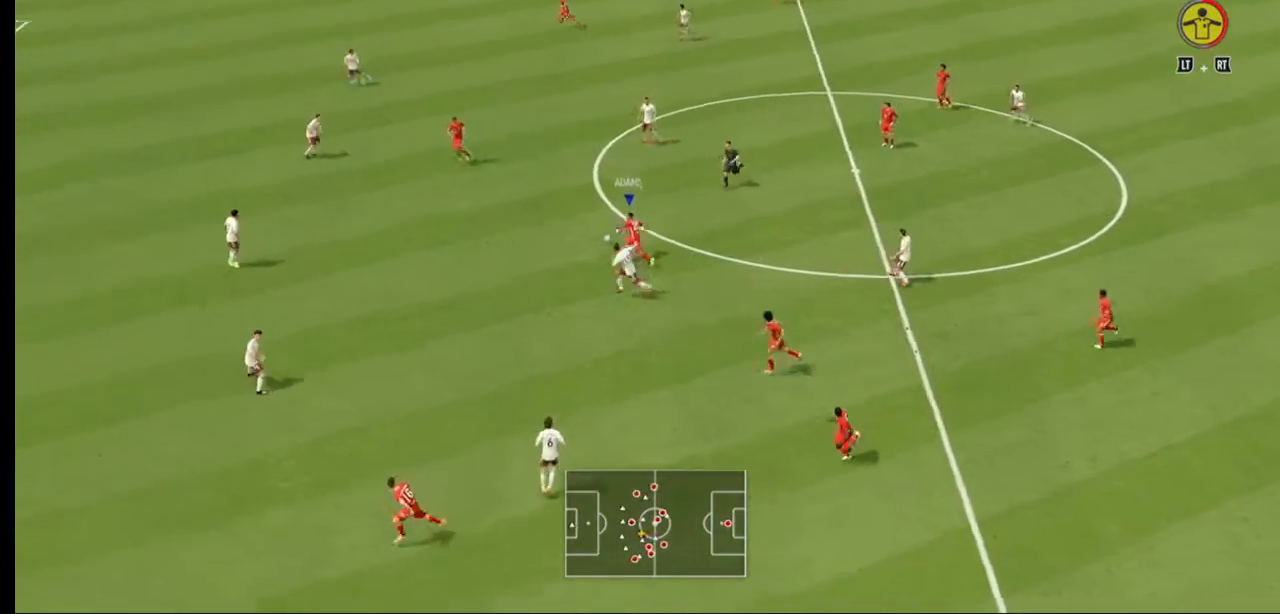
{"dt_ms": 500, "buttons": ["R2"], "left_stick": "up-left", "right_stick": "center", "events": []}
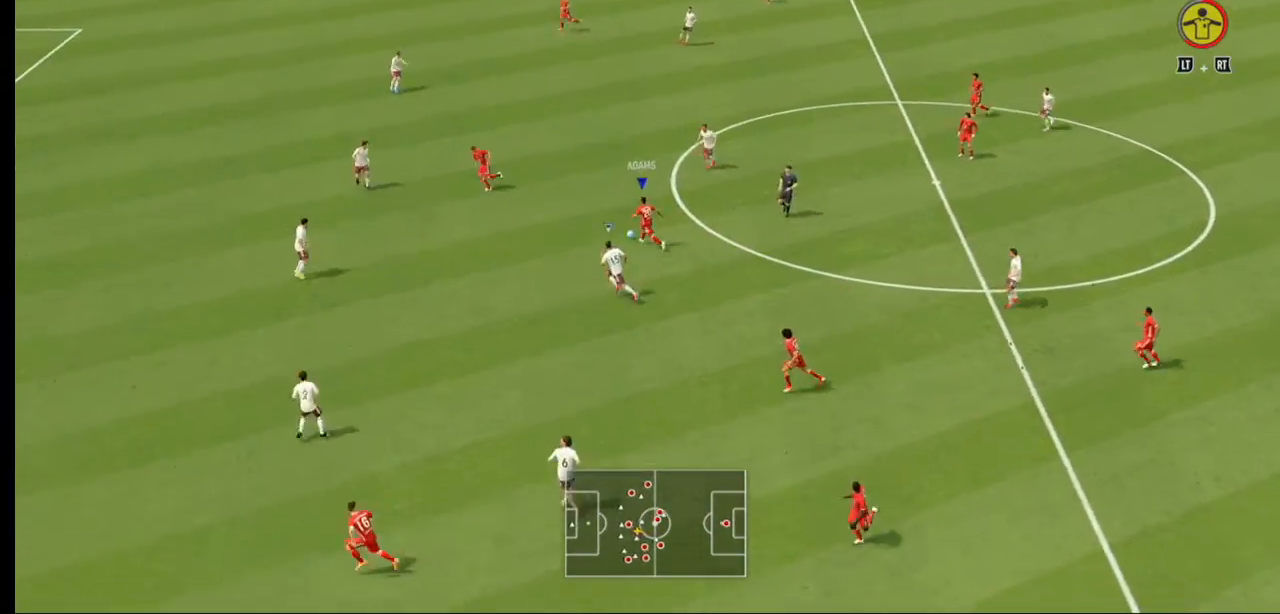
{"dt_ms": 500, "buttons": ["R2"], "left_stick": "up-left", "right_stick": "center"}
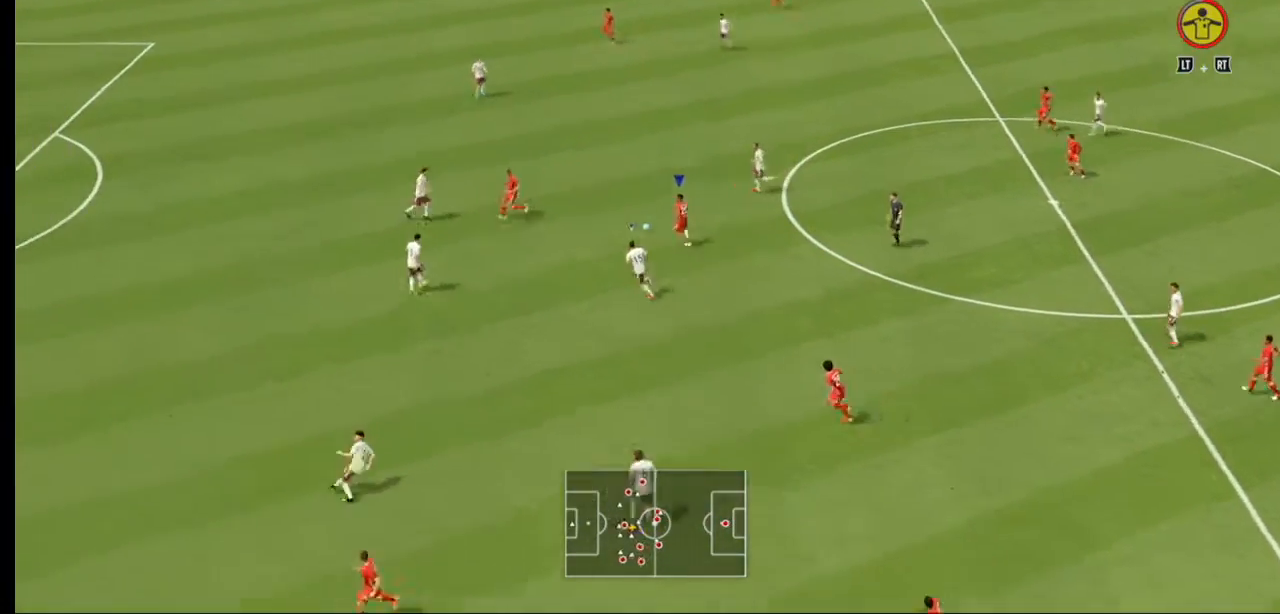
{"dt_ms": 500, "buttons": ["Y"], "left_stick": "up-left", "right_stick": "center", "events": [[300, "R2", "up"], [433, "Y", "down"]]}
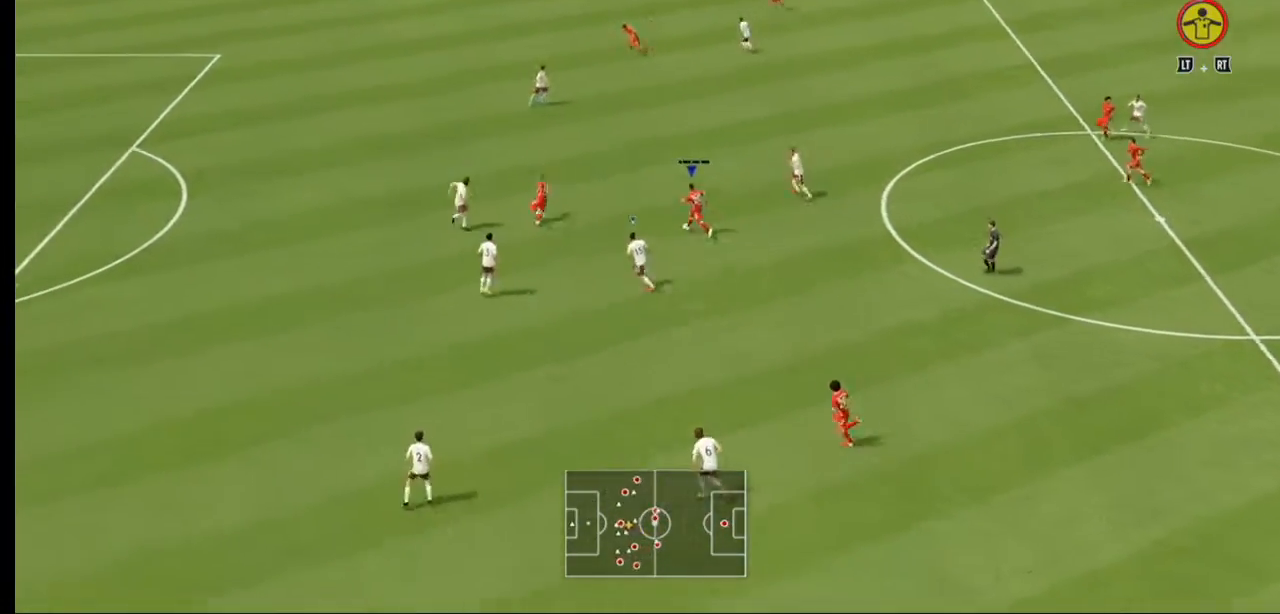
{"dt_ms": 500, "buttons": [], "left_stick": "up-left", "right_stick": "center", "events": [[67, "R2", "down"], [100, "Y", "up"], [100, "left_stick", "left"], [133, "R2", "up"], [300, "left_stick", "up-left"]]}
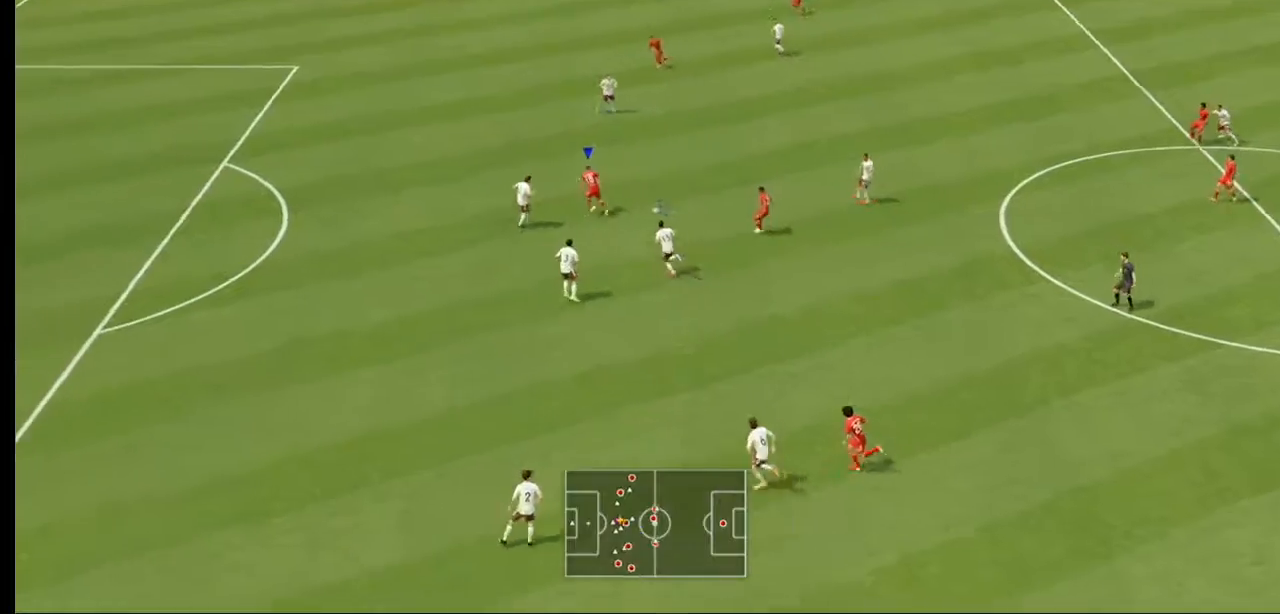
{"dt_ms": 500, "buttons": ["R2"], "left_stick": "up-left", "right_stick": "center", "events": [[100, "R2", "down"]]}
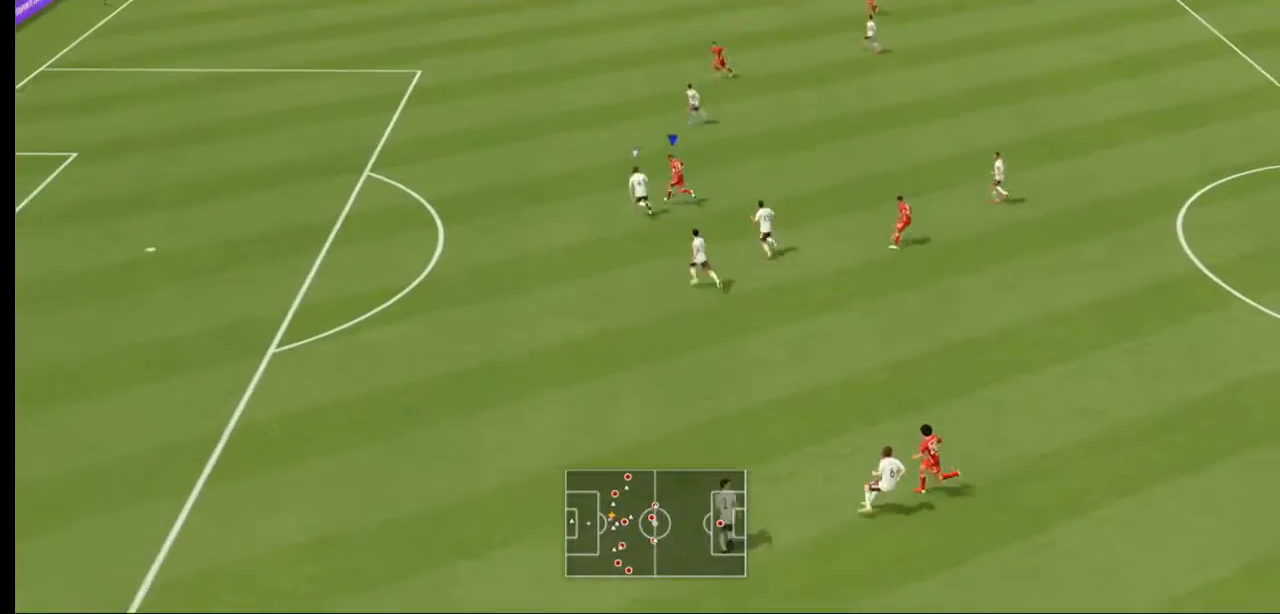
{"dt_ms": 500, "buttons": ["R2"], "left_stick": "up-left", "right_stick": "center", "events": []}
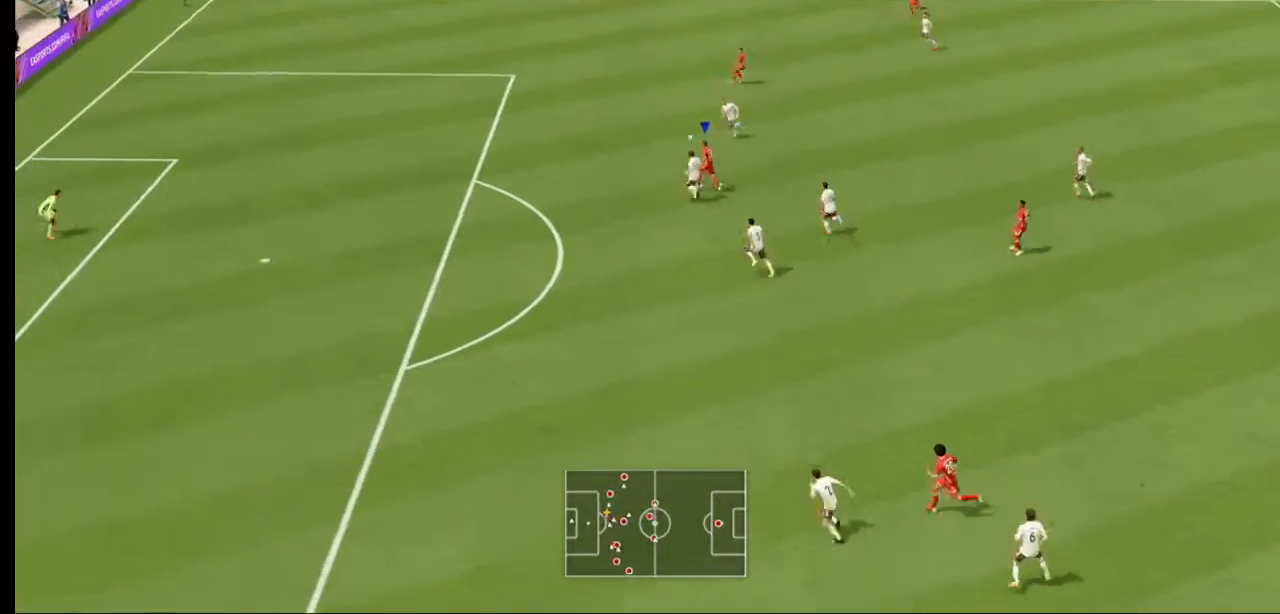
{"dt_ms": 500, "buttons": ["R2"], "left_stick": "up-left", "right_stick": "center", "events": []}
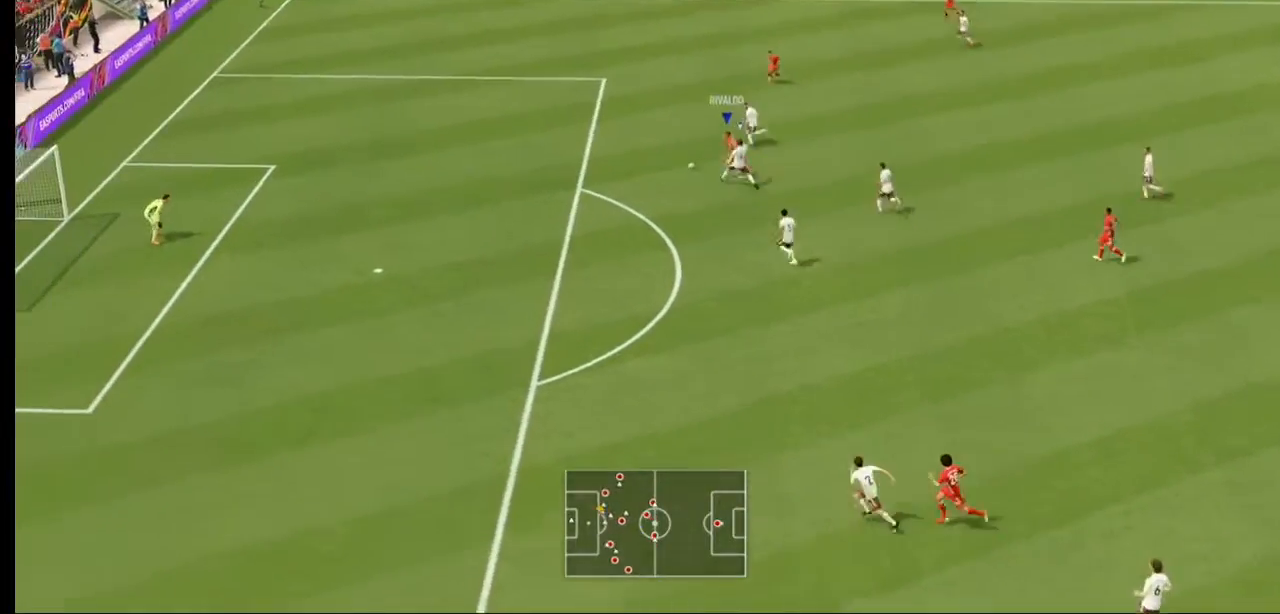
{"dt_ms": 500, "buttons": ["R2"], "left_stick": "left", "right_stick": "center", "events": [[300, "left_stick", "left"]]}
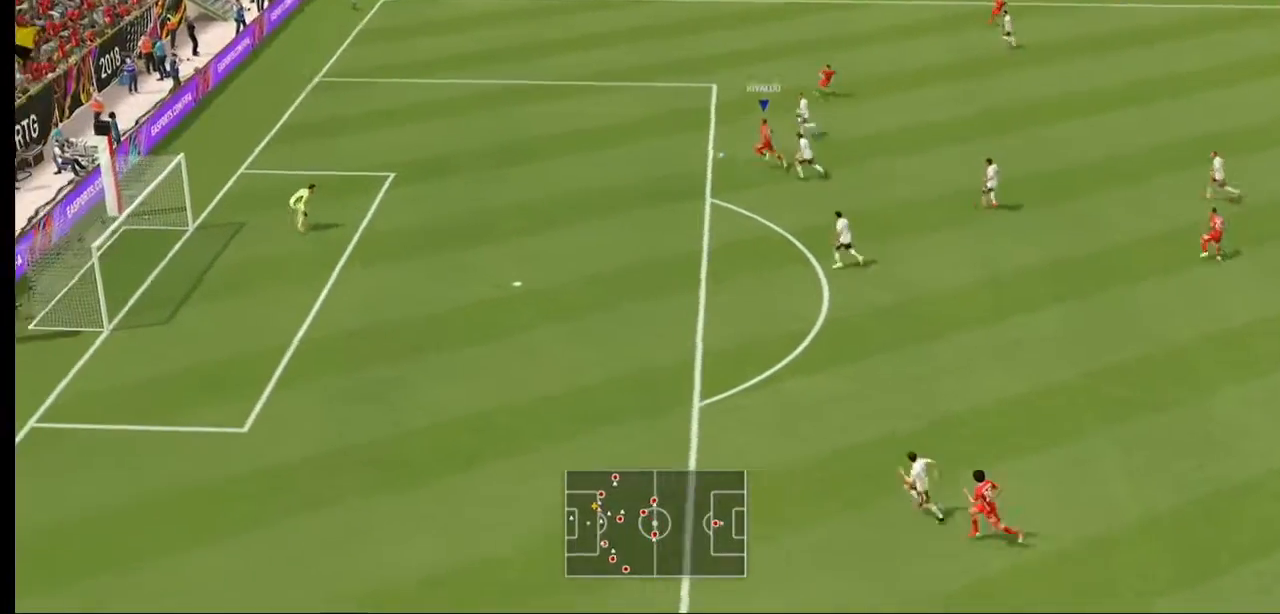
{"dt_ms": 500, "buttons": ["R2"], "left_stick": "left", "right_stick": "center", "events": []}
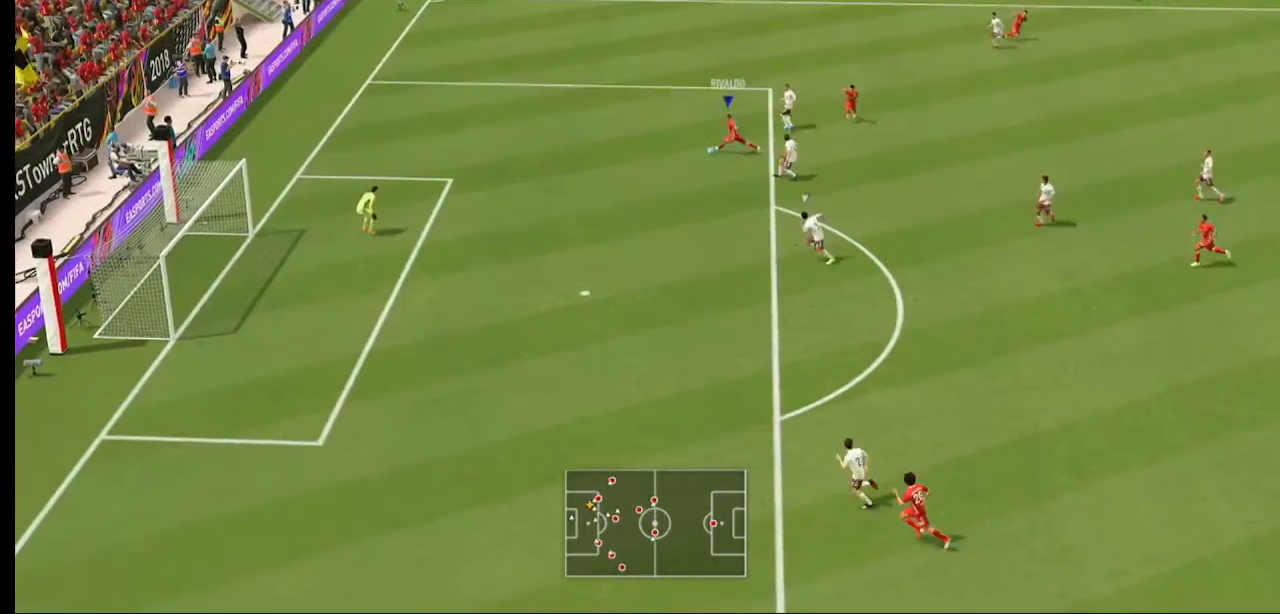
{"dt_ms": 500, "buttons": ["R2"], "left_stick": "down-left", "right_stick": "center", "events": [[200, "left_stick", "down-left"]]}
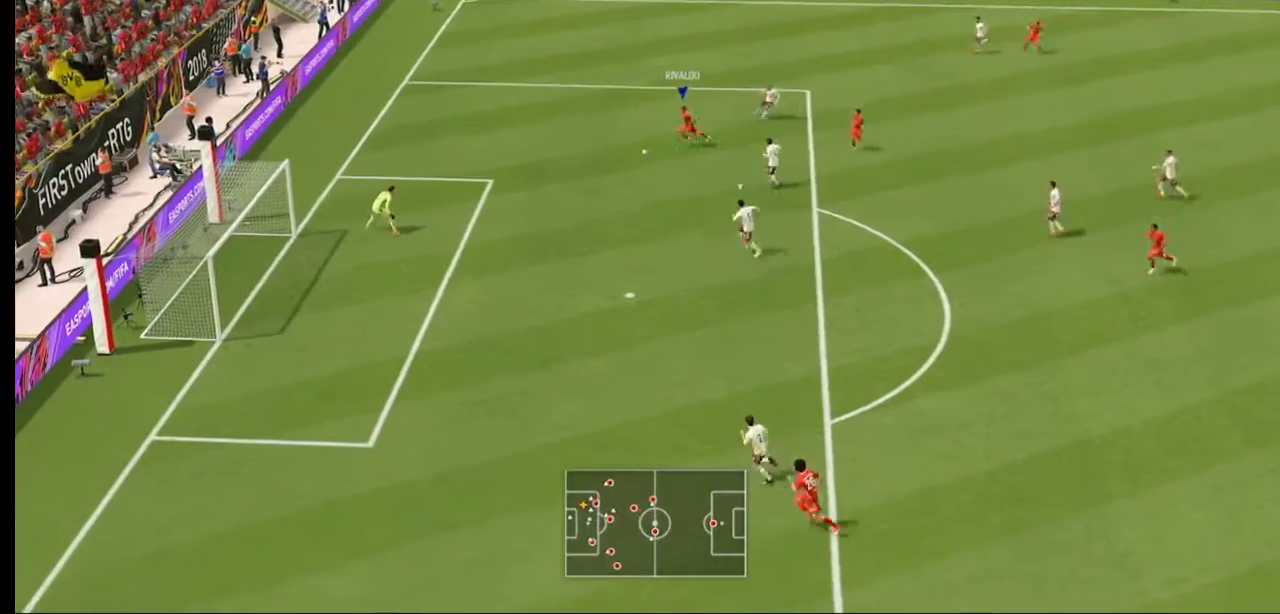
{"dt_ms": 500, "buttons": [], "left_stick": "down-left", "right_stick": "down", "events": [[67, "R2", "up"], [367, "right_stick", "up"], [433, "right_stick", "down"]]}
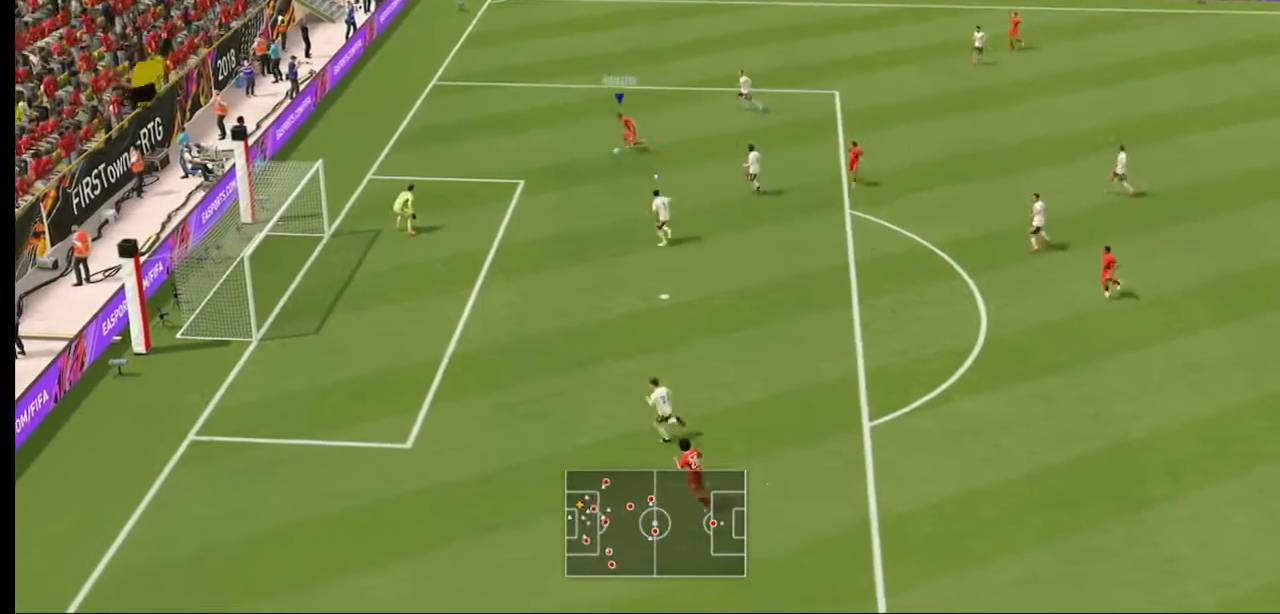
{"dt_ms": 1000, "buttons": [], "left_stick": "down", "right_stick": "center"}
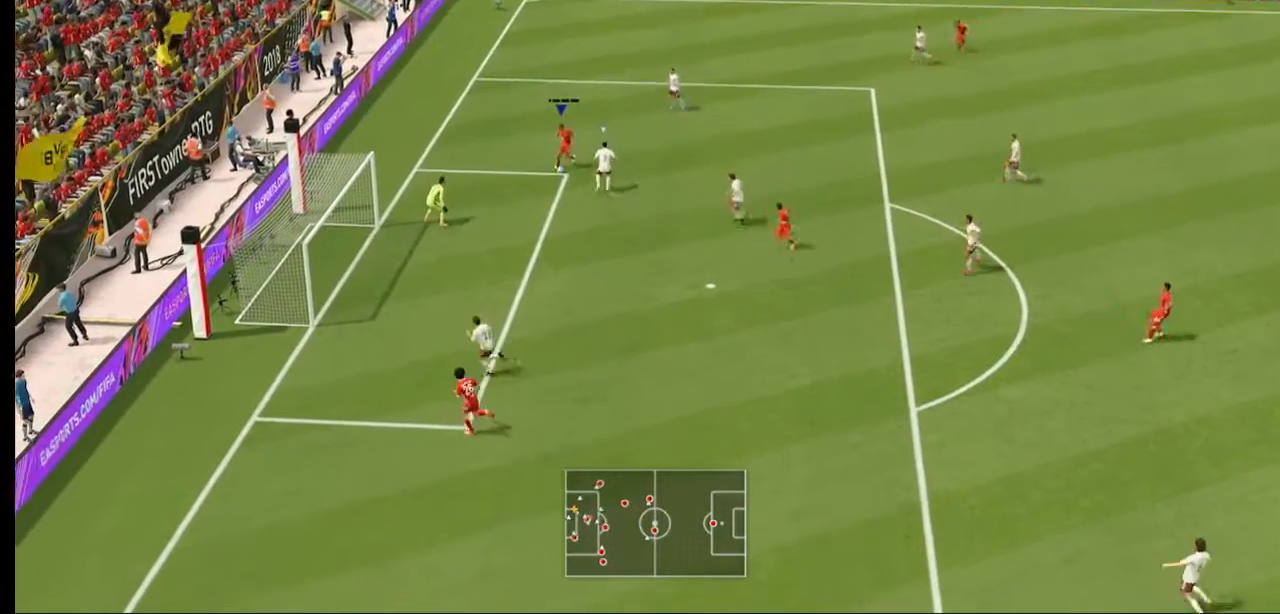
{"dt_ms": 500, "buttons": [], "left_stick": "down", "right_stick": "center", "events": []}
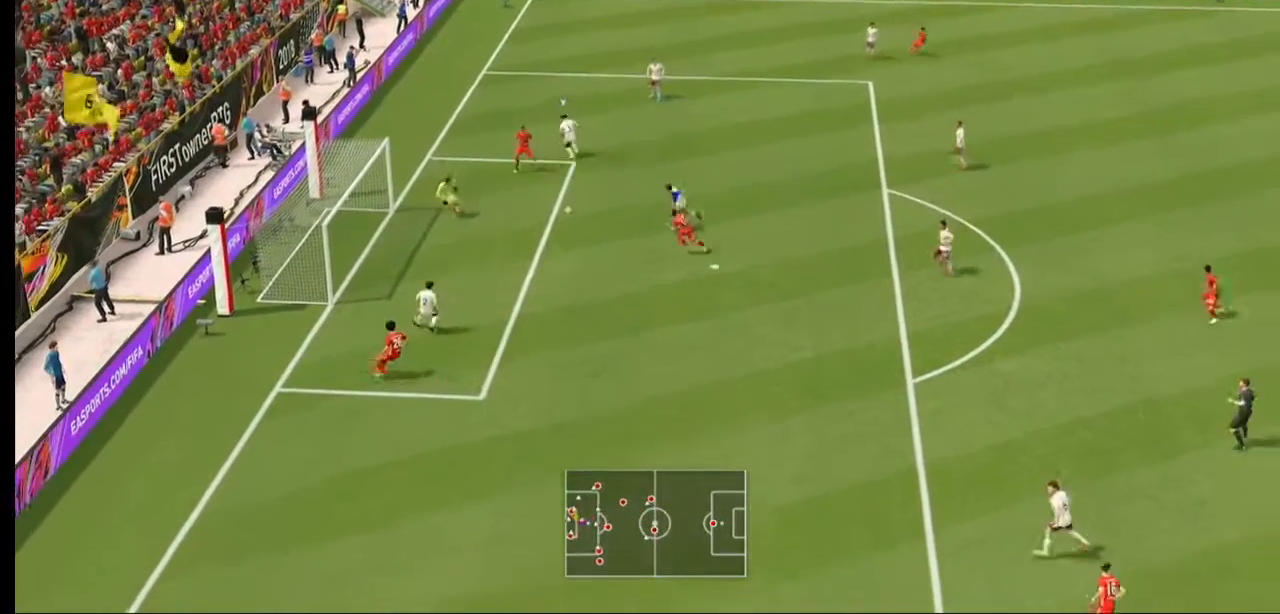
{"dt_ms": 500, "buttons": [], "left_stick": "left", "right_stick": "center", "events": [[167, "left_stick", "down-left"], [367, "left_stick", "left"]]}
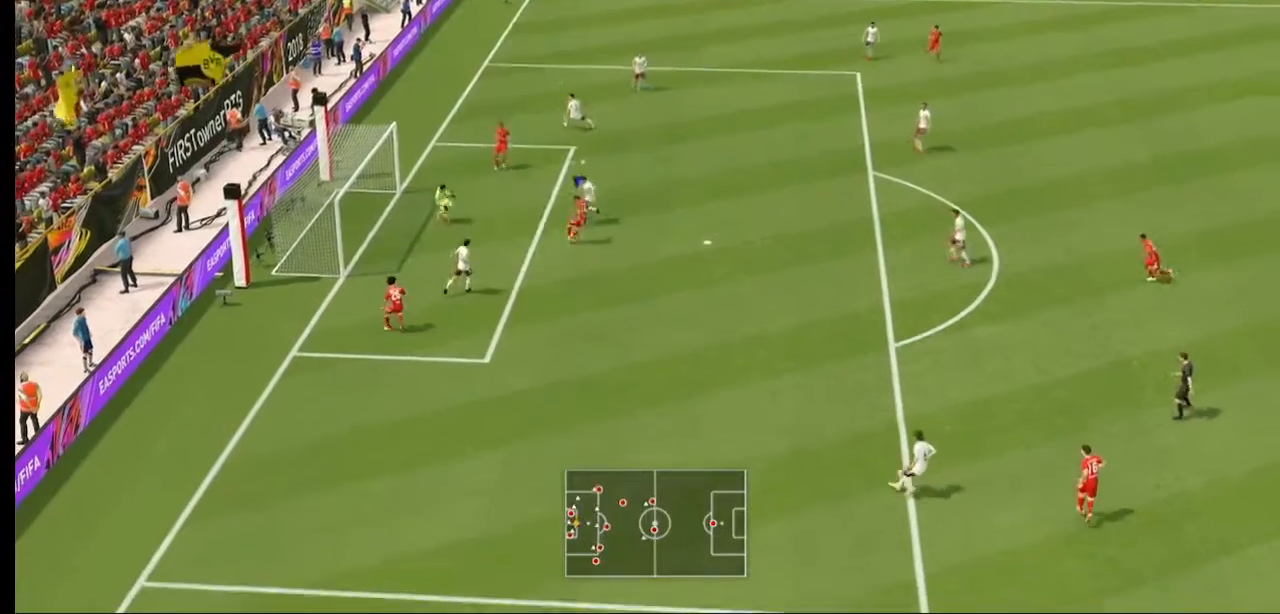
{"dt_ms": 500, "buttons": [], "left_stick": "left", "right_stick": "center", "events": []}
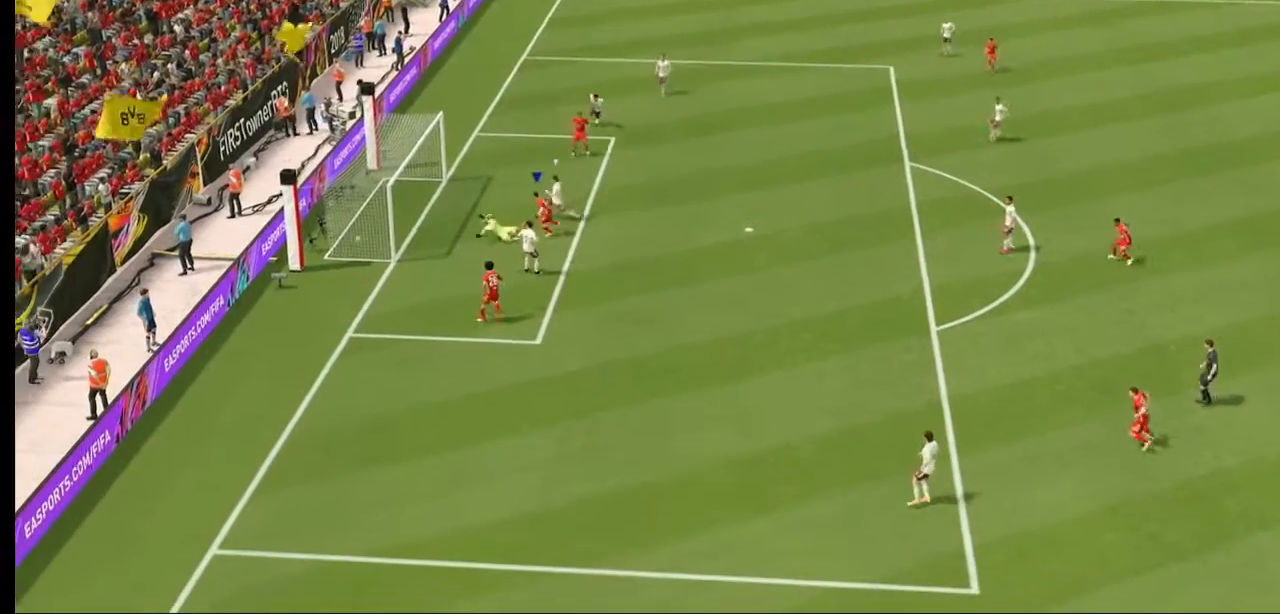
{"dt_ms": 500, "buttons": [], "left_stick": "up", "right_stick": "center", "events": [[100, "left_stick", "center"], [433, "left_stick", "up"]]}
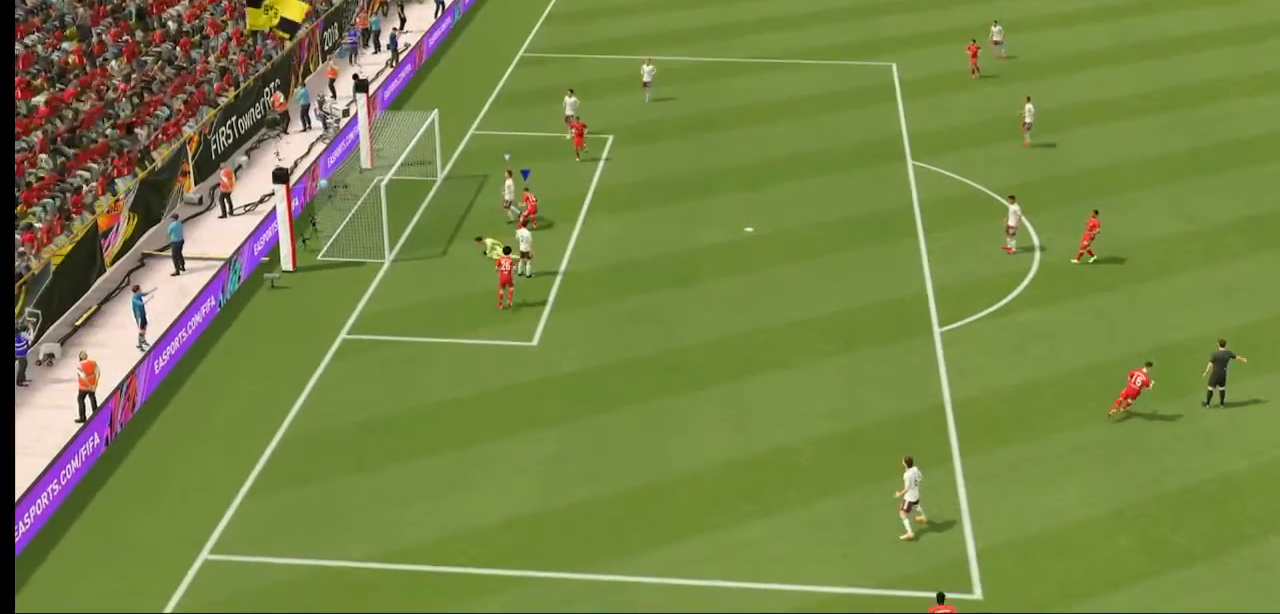
{"dt_ms": 500, "buttons": ["R2"], "left_stick": "center", "right_stick": "center", "events": [[100, "R2", "down"], [200, "left_stick", "center"]]}
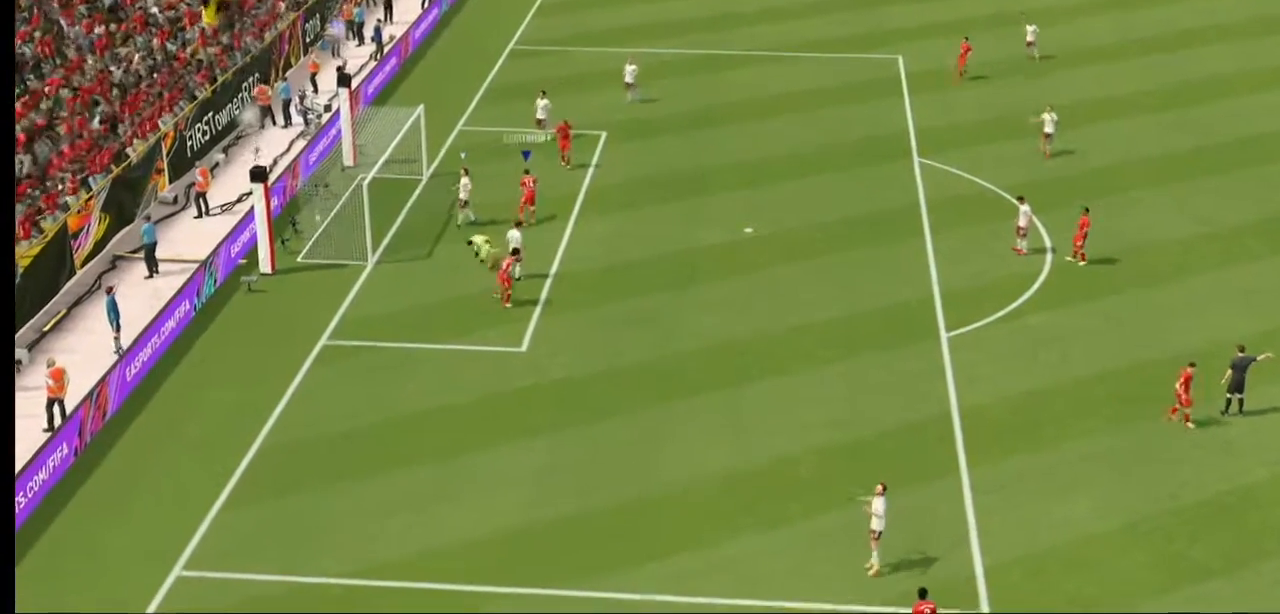
{"dt_ms": 500, "buttons": [], "left_stick": "center", "right_stick": "center", "events": [[67, "B", "down"], [100, "R2", "up"], [167, "B", "up"]]}